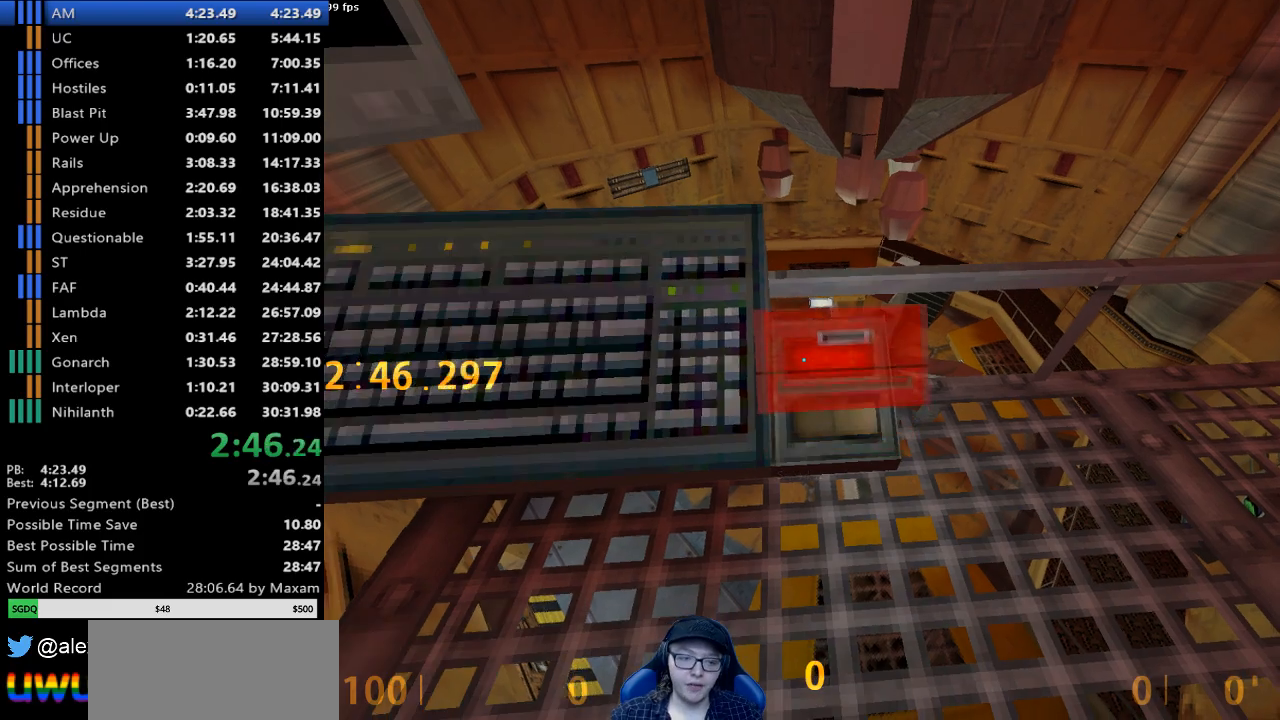
Gameplay with keyboard and mouse; each line is a JSON object with the keys and mouse buttons held at the frame after it. "events" lists presses ("down") and releases ("up") of "a", "d", "s", "w", "mouse_left", "mouse_right", "mouse_wheel_up" and "mouse_wheel_down" between this image and that frame as [ms after this image, input, new state], when the widget could be followed in between. "mouse_left", "mouse_right", "mouse_wheel_up", "mouse_wheel_down" = the "left", "right", "wheel_up", "wheel_down" buttons of the "mouse" list. No other keys are recorded. Mouse movement is not recorded.
{"keys": ["w"], "mouse": [], "events": [[217, "d", "down"], [217, "w", "down"], [367, "d", "up"]]}
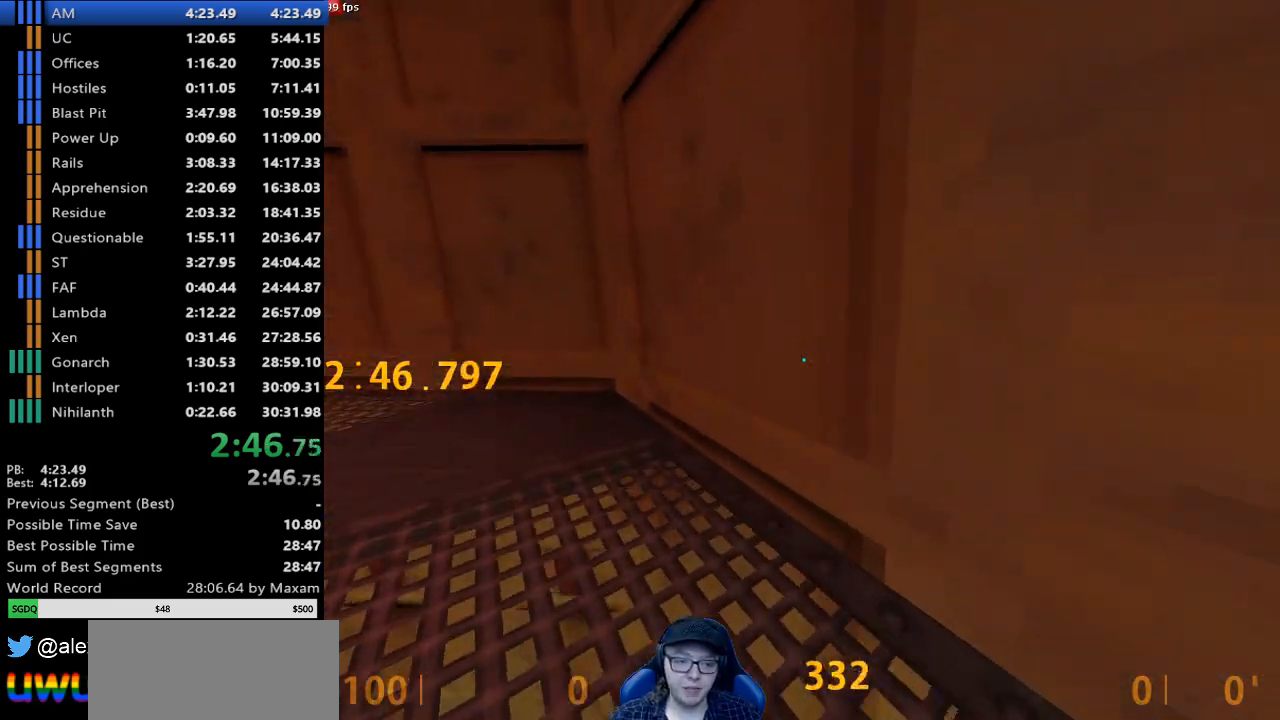
{"keys": ["a"], "mouse": ["wheel_down"], "events": [[50, "a", "down"], [283, "mouse_wheel_down", "down"], [383, "w", "up"]]}
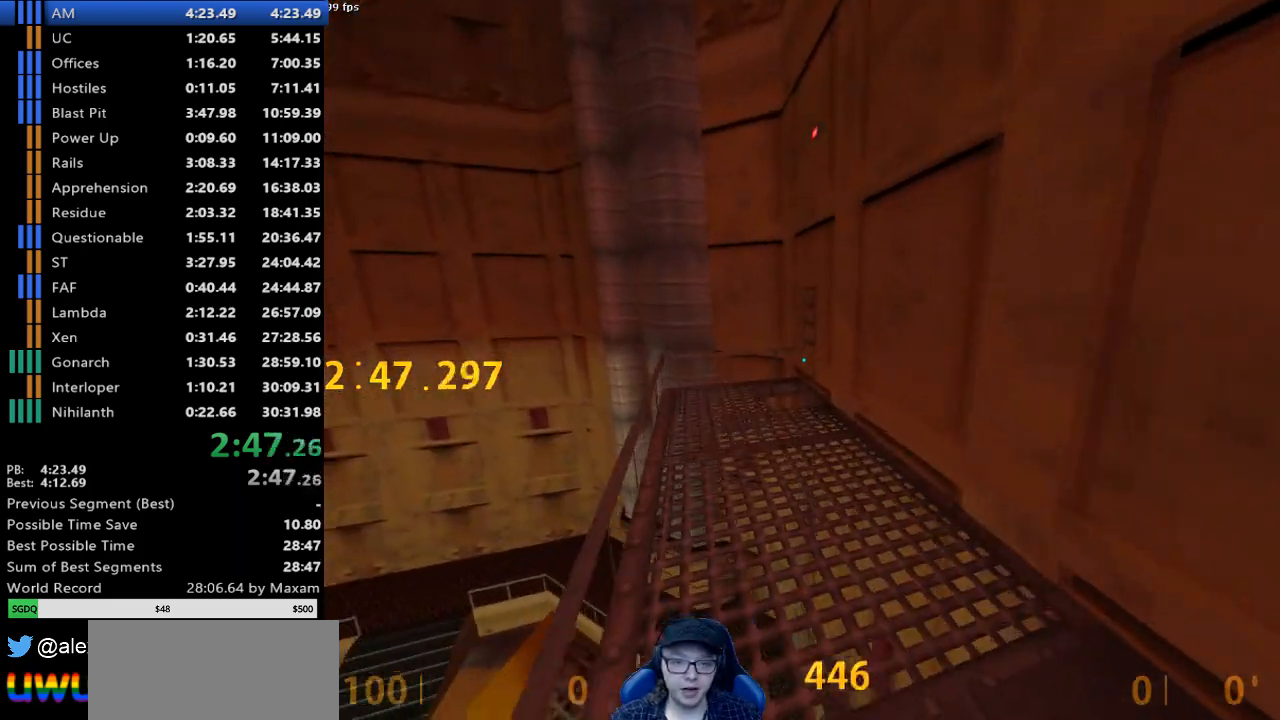
{"keys": ["a", "w"], "mouse": [], "events": [[67, "a", "up"], [67, "mouse_wheel_down", "up"], [67, "w", "down"], [300, "a", "down"]]}
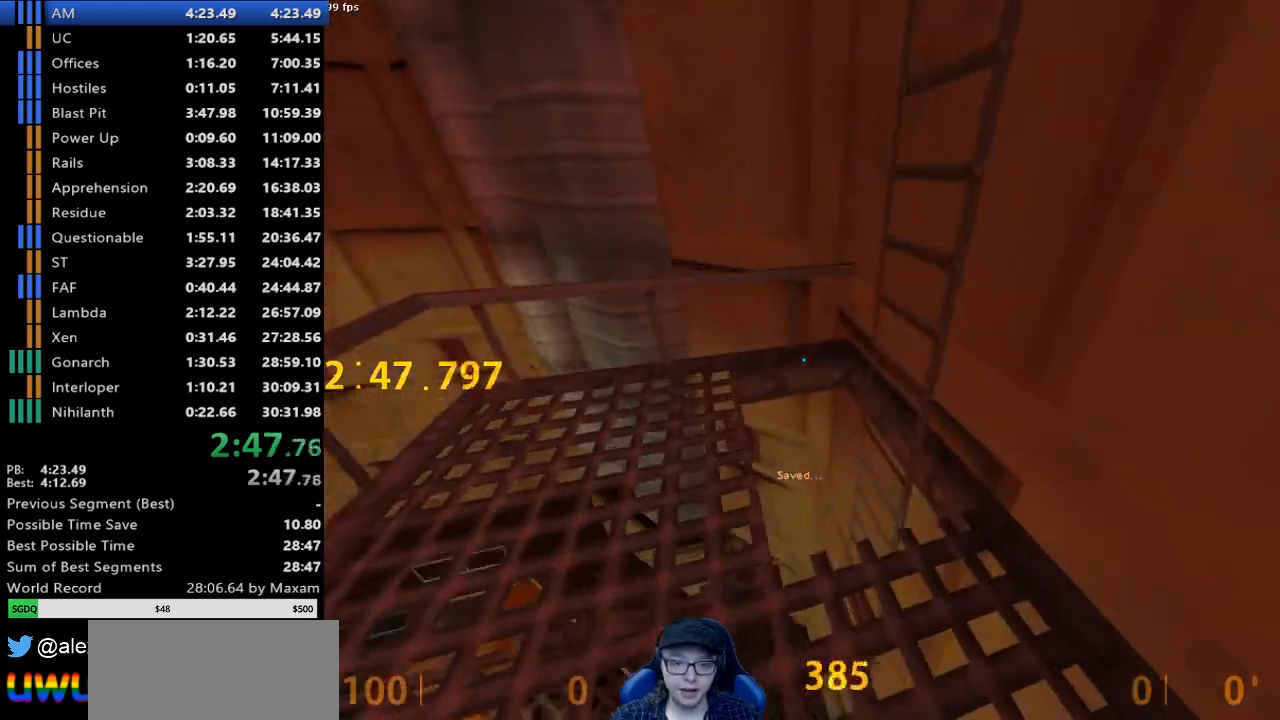
{"keys": ["a", "w"], "mouse": [], "events": [[33, "a", "up"], [33, "d", "down"], [267, "a", "down"], [317, "d", "up"]]}
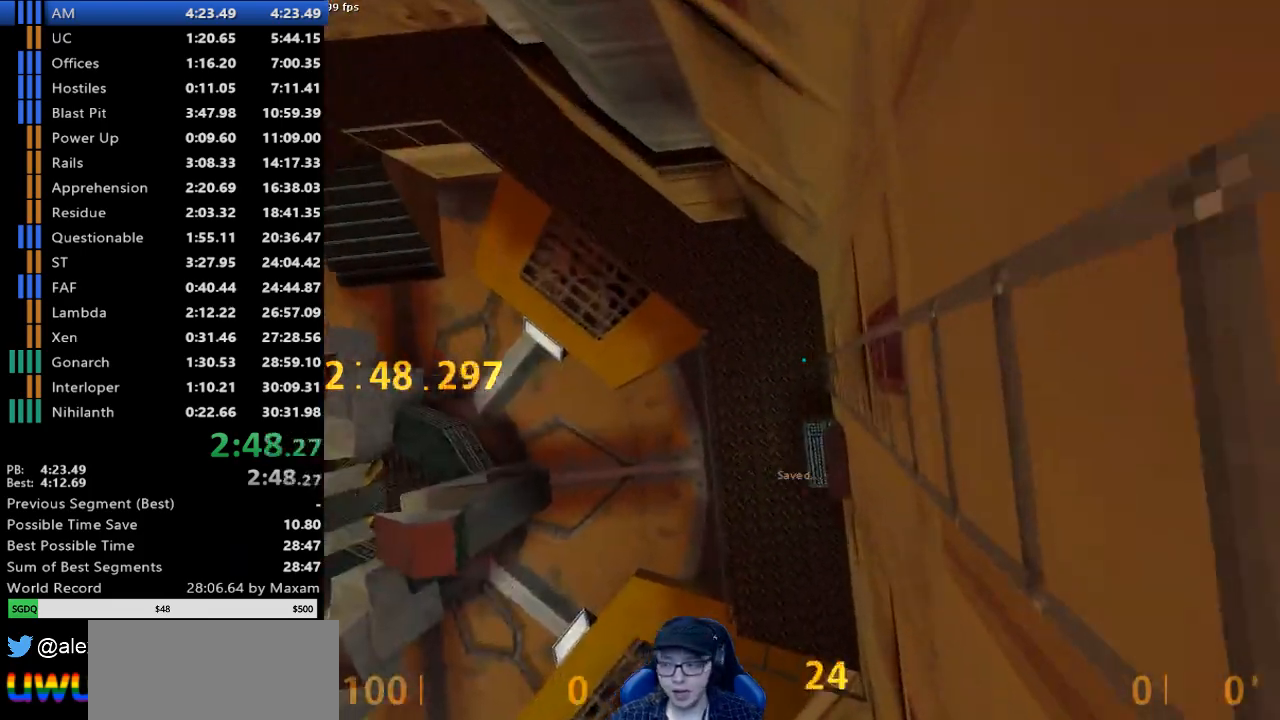
{"keys": ["a", "w"], "mouse": [], "events": []}
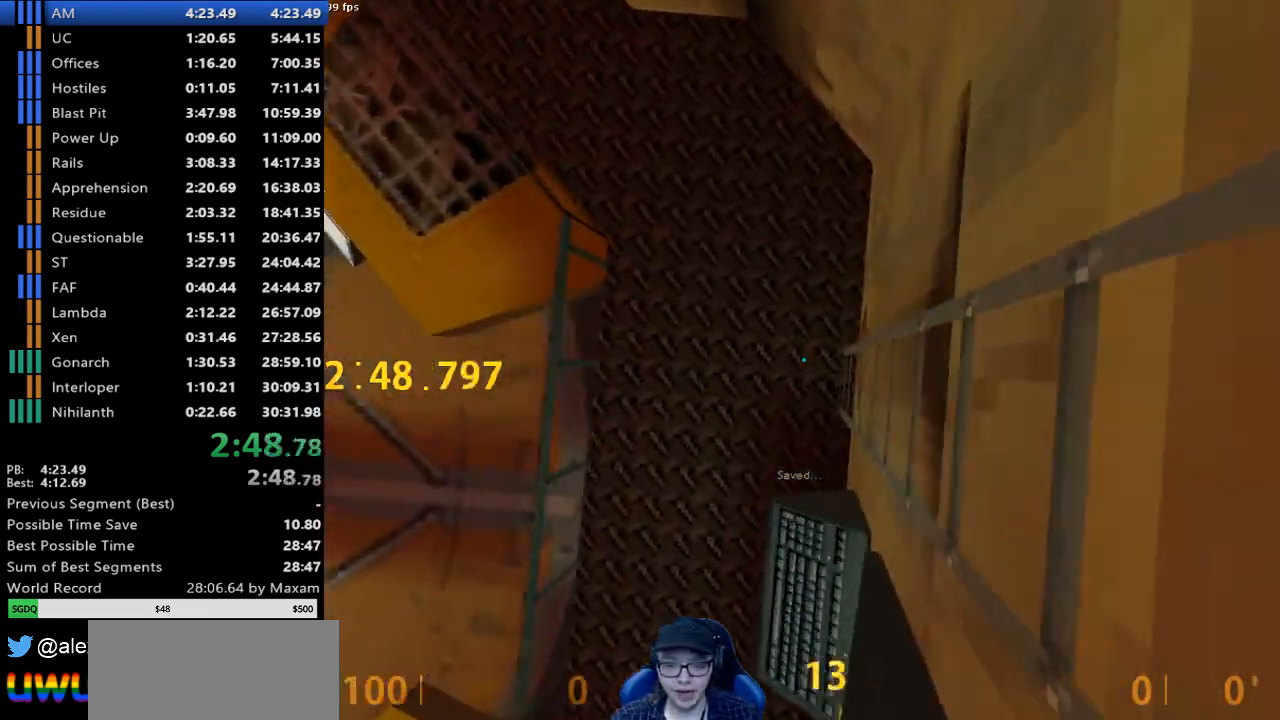
{"keys": ["a", "w"], "mouse": [], "events": [[300, "a", "up"], [350, "d", "down"], [483, "a", "down"], [483, "d", "up"]]}
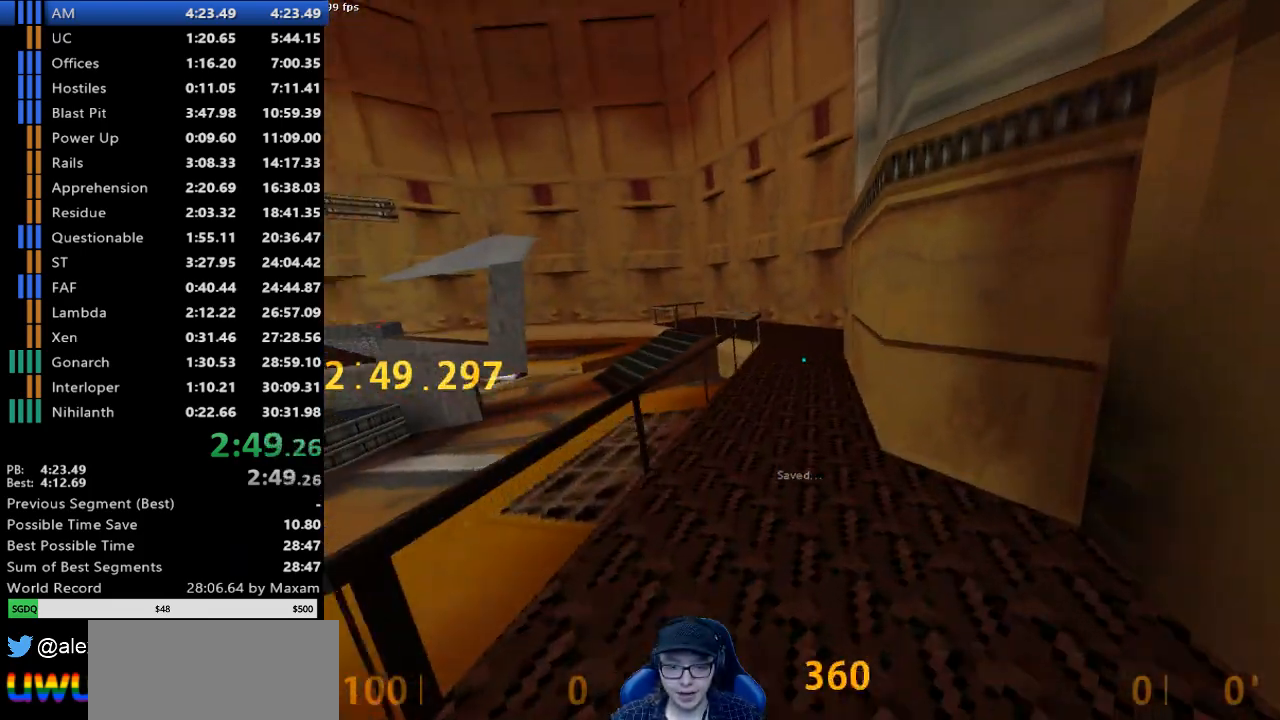
{"keys": ["d", "w"], "mouse": [], "events": [[217, "a", "up"], [217, "d", "down"]]}
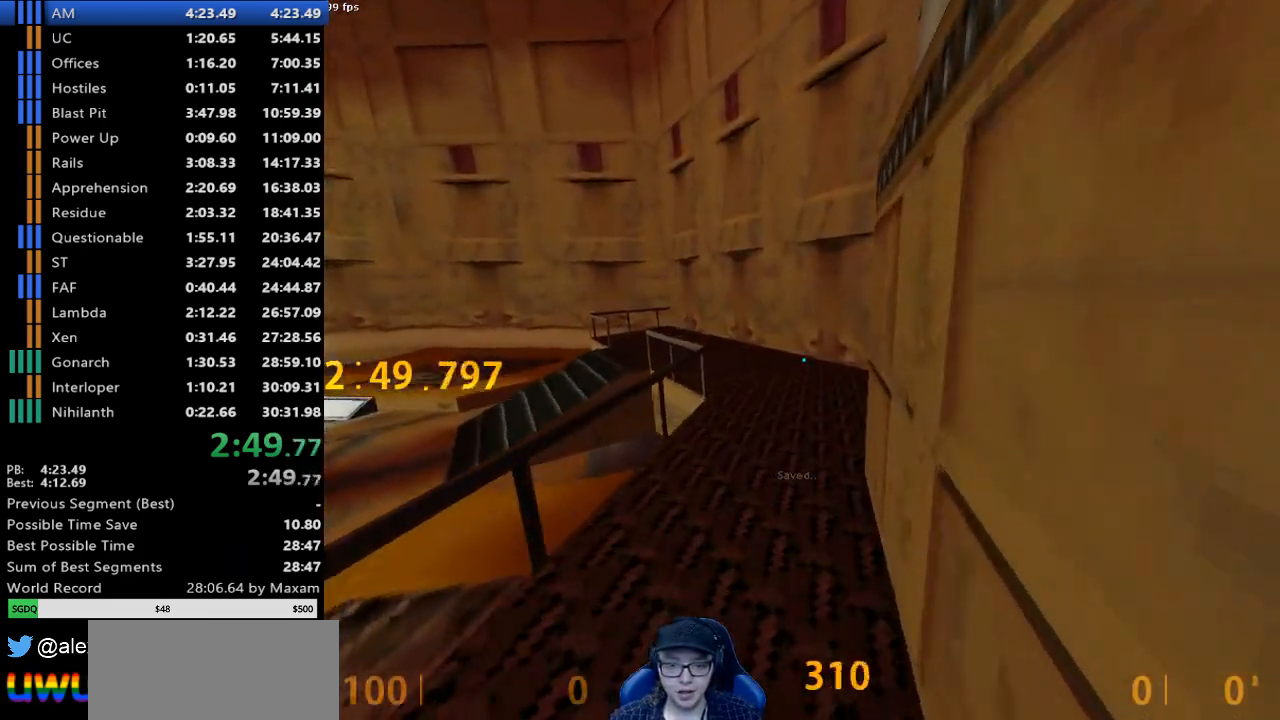
{"keys": ["d"], "mouse": [], "events": [[383, "w", "up"]]}
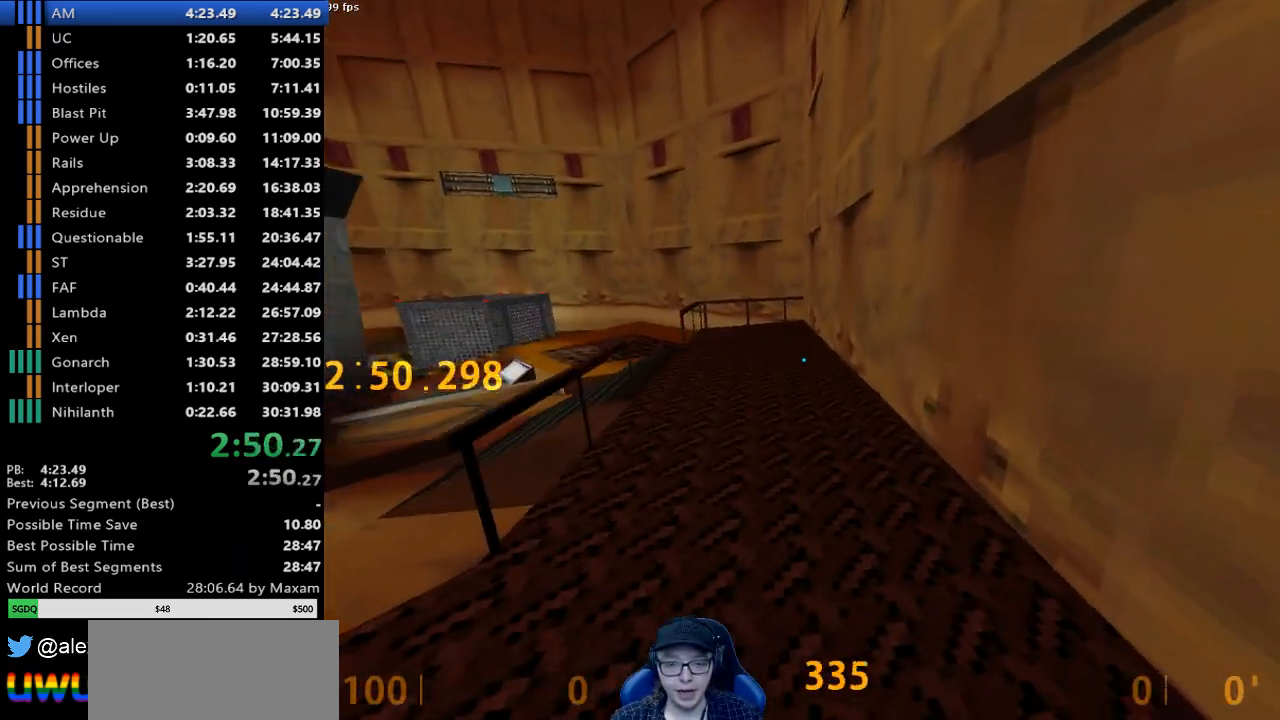
{"keys": ["d", "w"], "mouse": [], "events": [[67, "w", "down"]]}
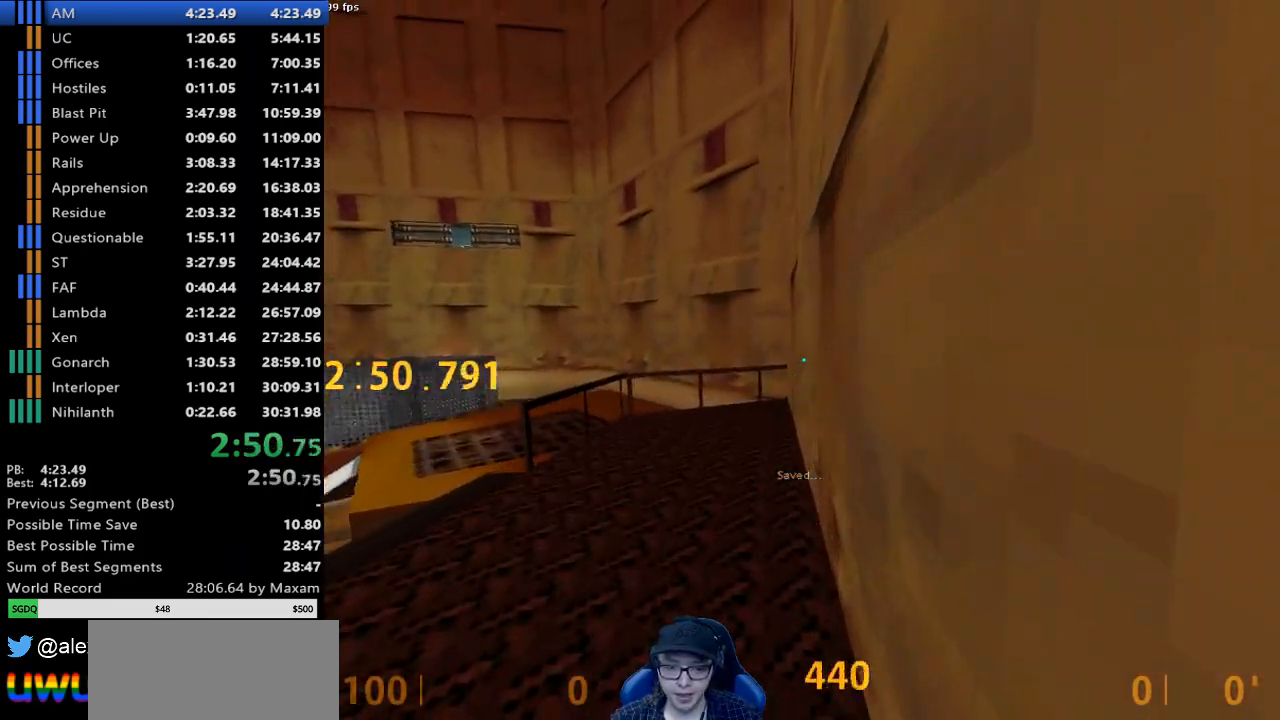
{"keys": ["a"], "mouse": [], "events": [[183, "mouse_wheel_down", "down"], [217, "a", "down"], [217, "d", "up"], [217, "w", "up"], [417, "mouse_wheel_down", "up"]]}
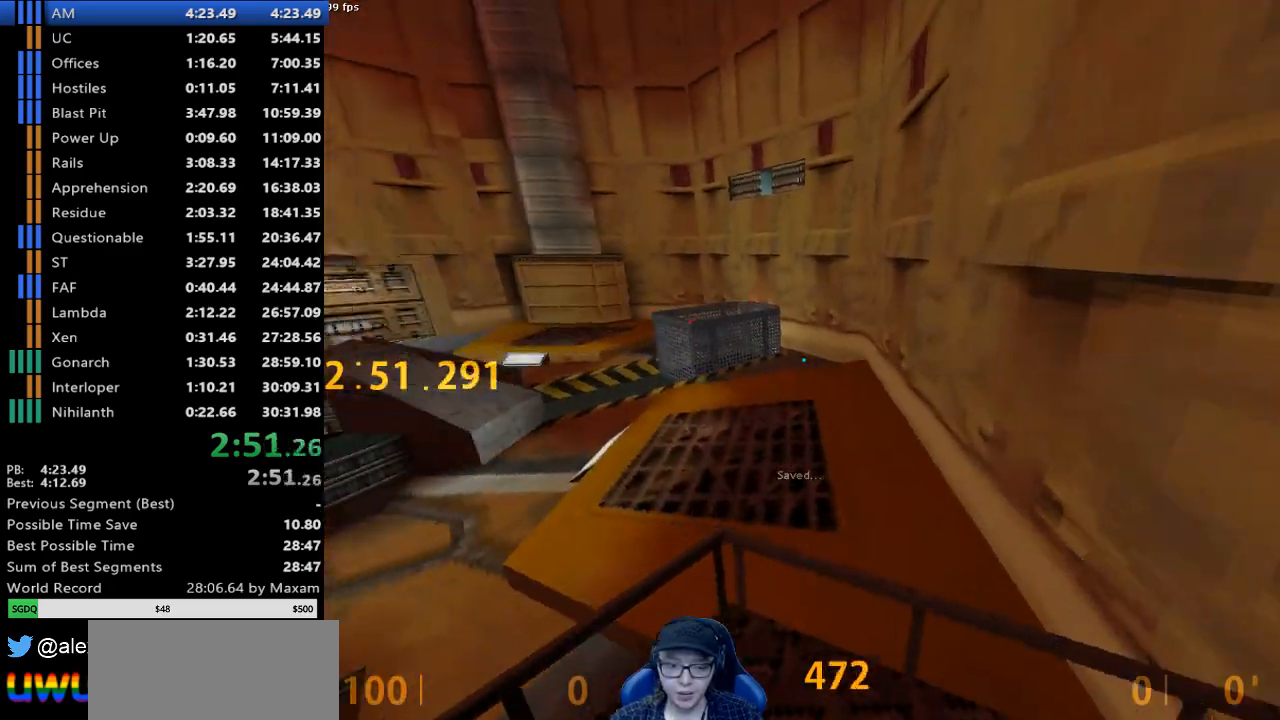
{"keys": ["d"], "mouse": [], "events": [[150, "mouse_wheel_down", "down"], [383, "mouse_wheel_down", "up"], [433, "a", "up"], [433, "d", "down"]]}
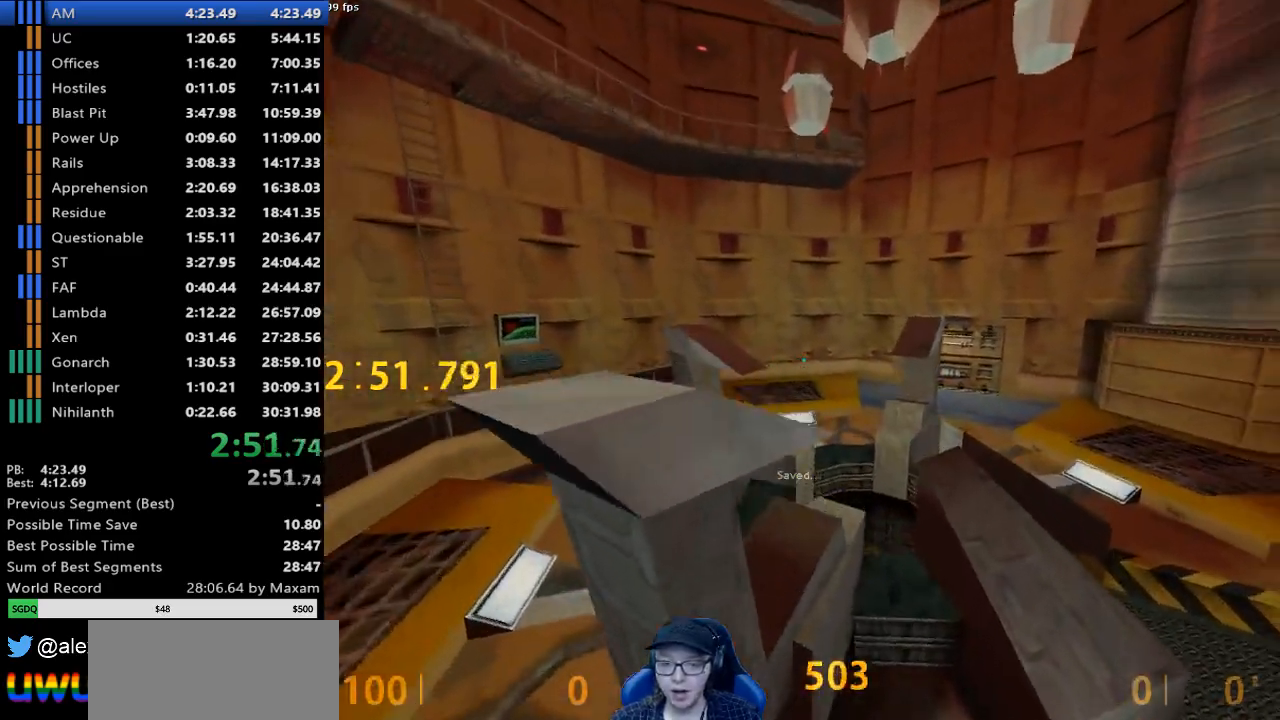
{"keys": ["d"], "mouse": ["wheel_down"], "events": [[300, "mouse_wheel_down", "down"]]}
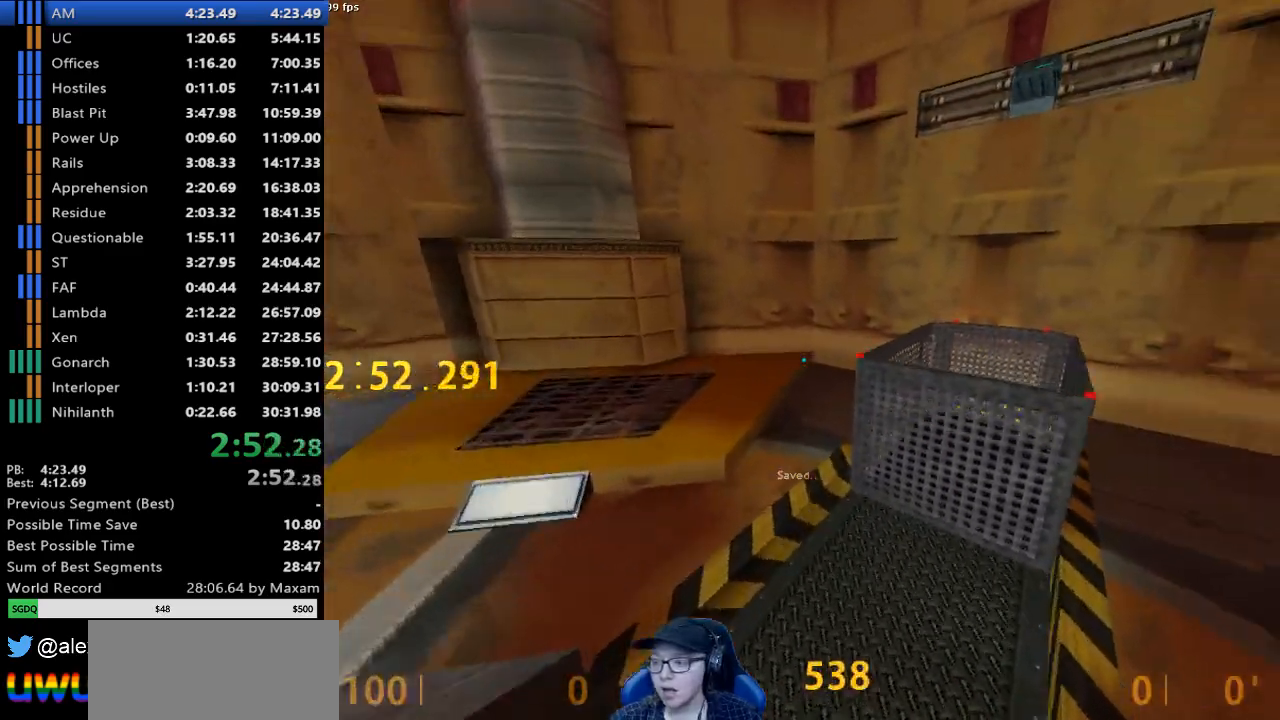
{"keys": ["d", "s"], "mouse": [], "events": [[83, "mouse_wheel_down", "up"], [417, "s", "down"]]}
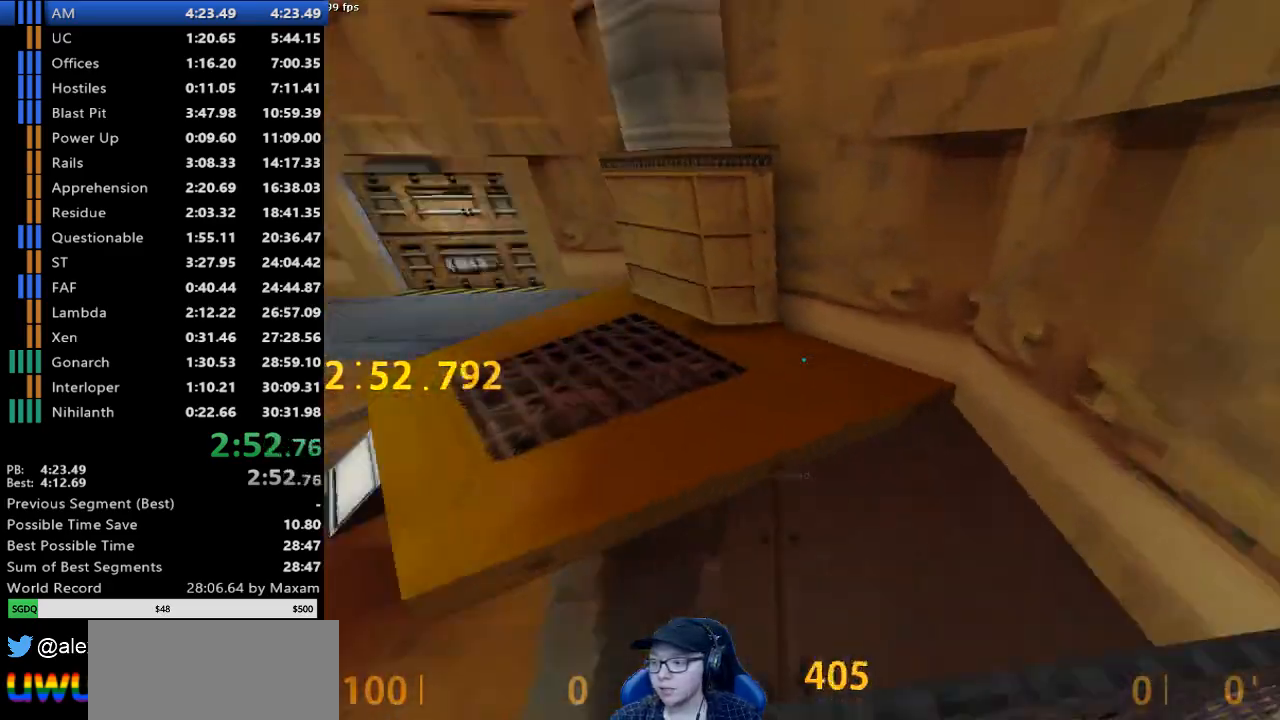
{"keys": ["w"], "mouse": [], "events": [[50, "d", "up"], [233, "s", "up"], [383, "w", "down"]]}
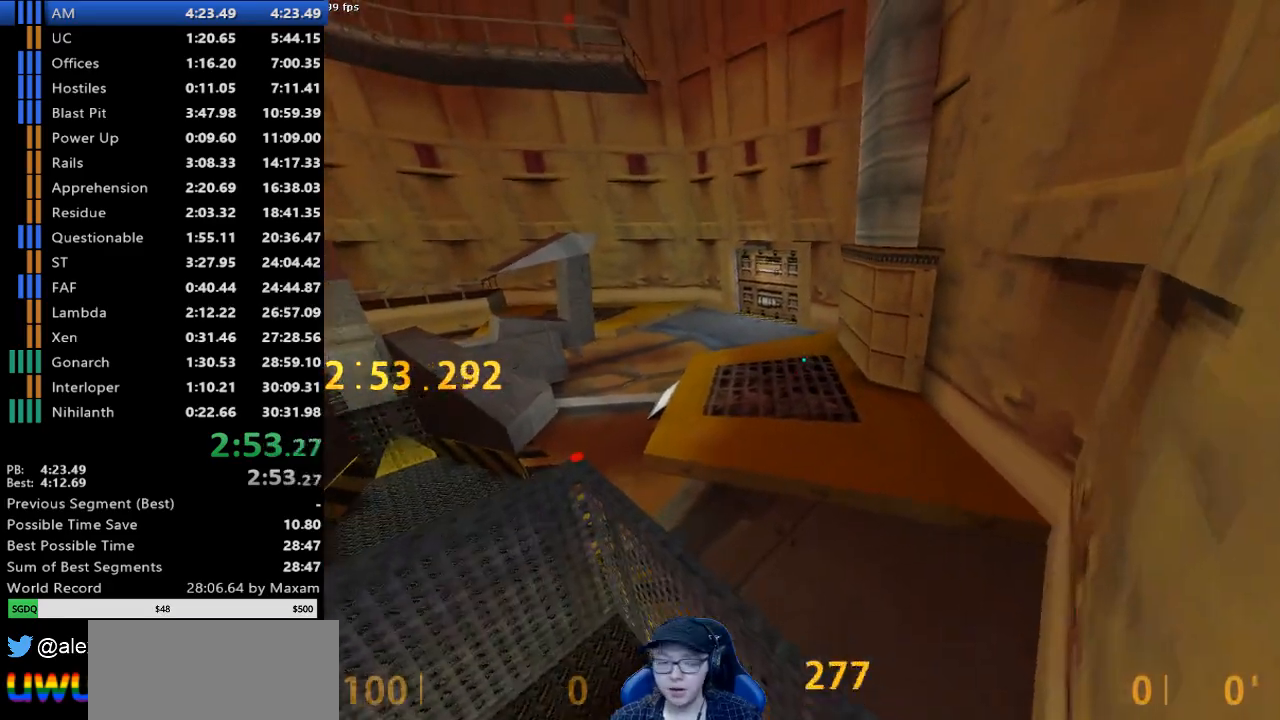
{"keys": ["d"], "mouse": ["wheel_down"], "events": [[67, "a", "down"], [350, "mouse_wheel_down", "down"], [450, "a", "up"], [450, "d", "down"], [450, "w", "up"]]}
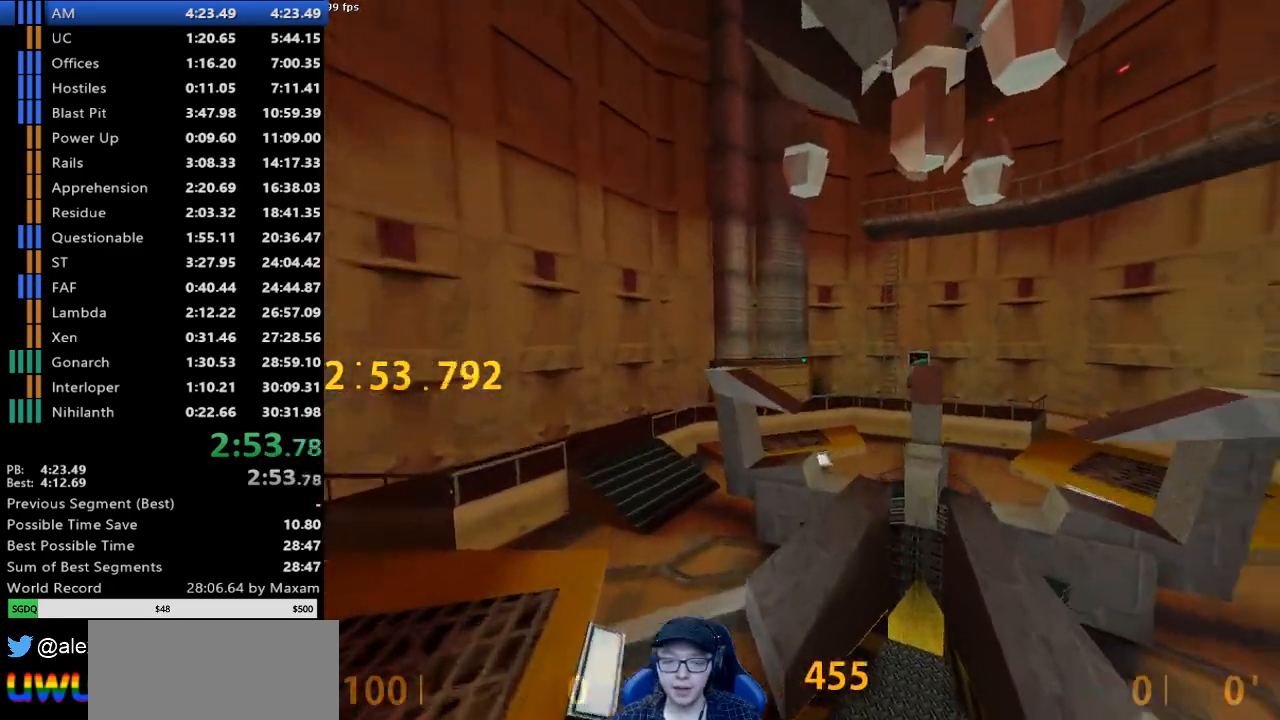
{"keys": ["a"], "mouse": ["wheel_down"], "events": [[83, "mouse_wheel_down", "up"], [133, "a", "down"], [133, "d", "up"], [317, "a", "up"], [317, "d", "down"], [450, "mouse_wheel_down", "down"], [500, "a", "down"], [500, "d", "up"]]}
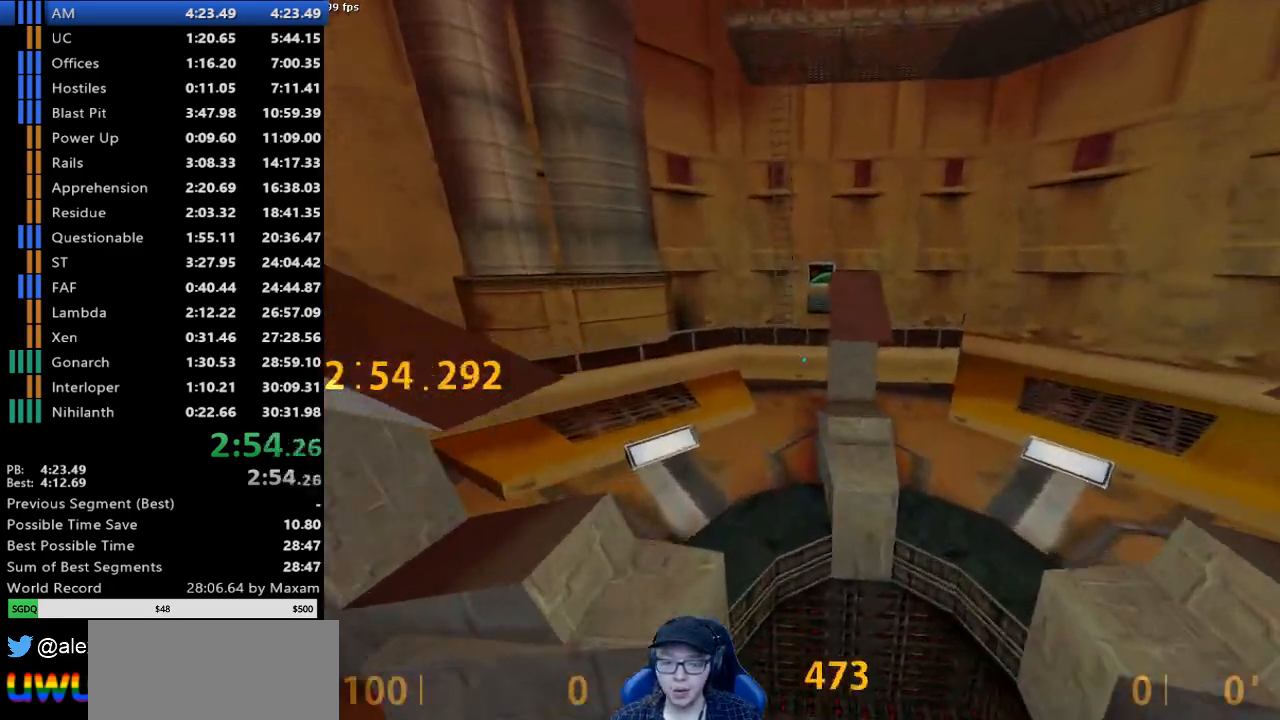
{"keys": ["a"], "mouse": [], "events": [[233, "mouse_wheel_down", "up"]]}
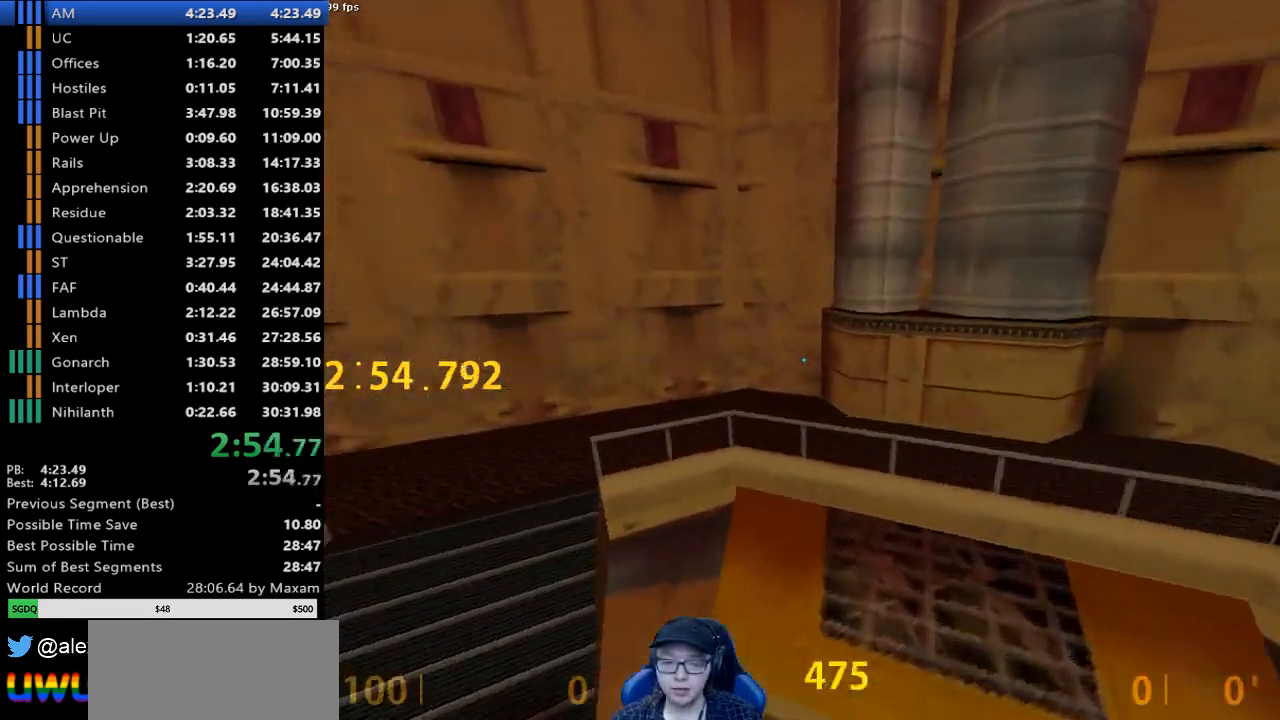
{"keys": ["d"], "mouse": ["wheel_down"], "events": [[350, "mouse_wheel_down", "down"], [400, "a", "up"], [400, "d", "down"]]}
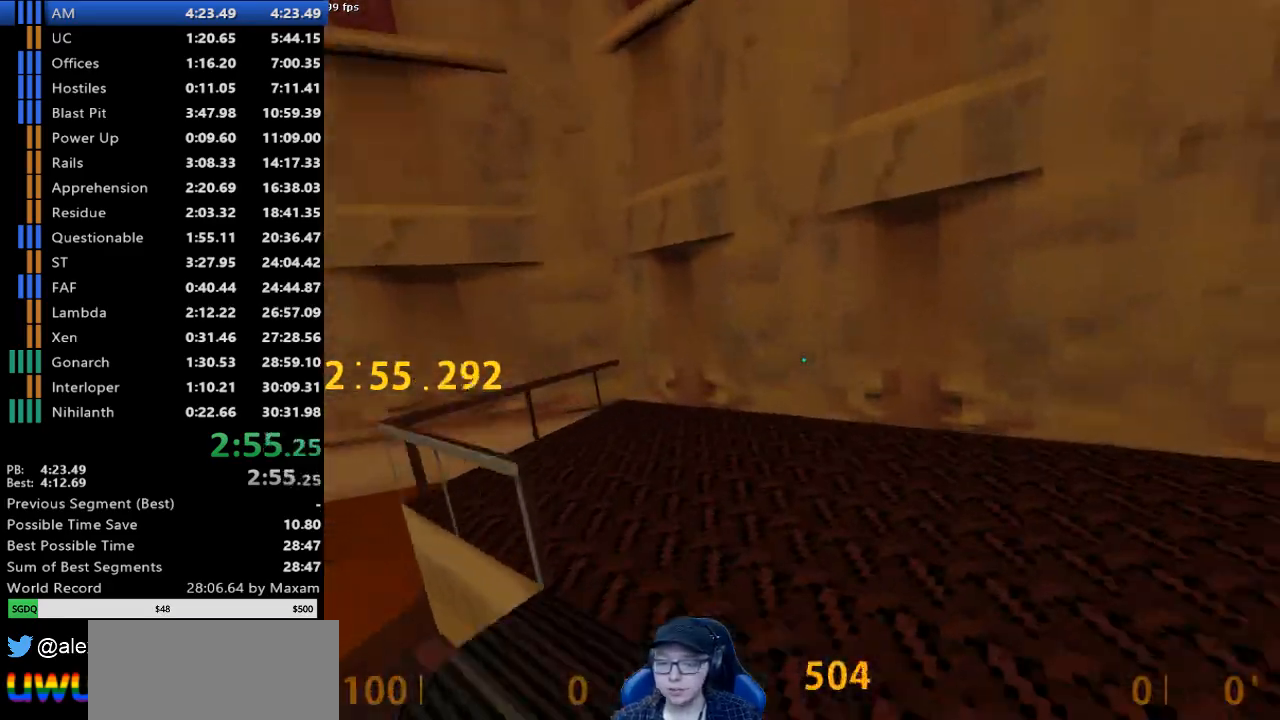
{"keys": [], "mouse": [], "events": [[133, "mouse_wheel_down", "up"], [450, "d", "up"]]}
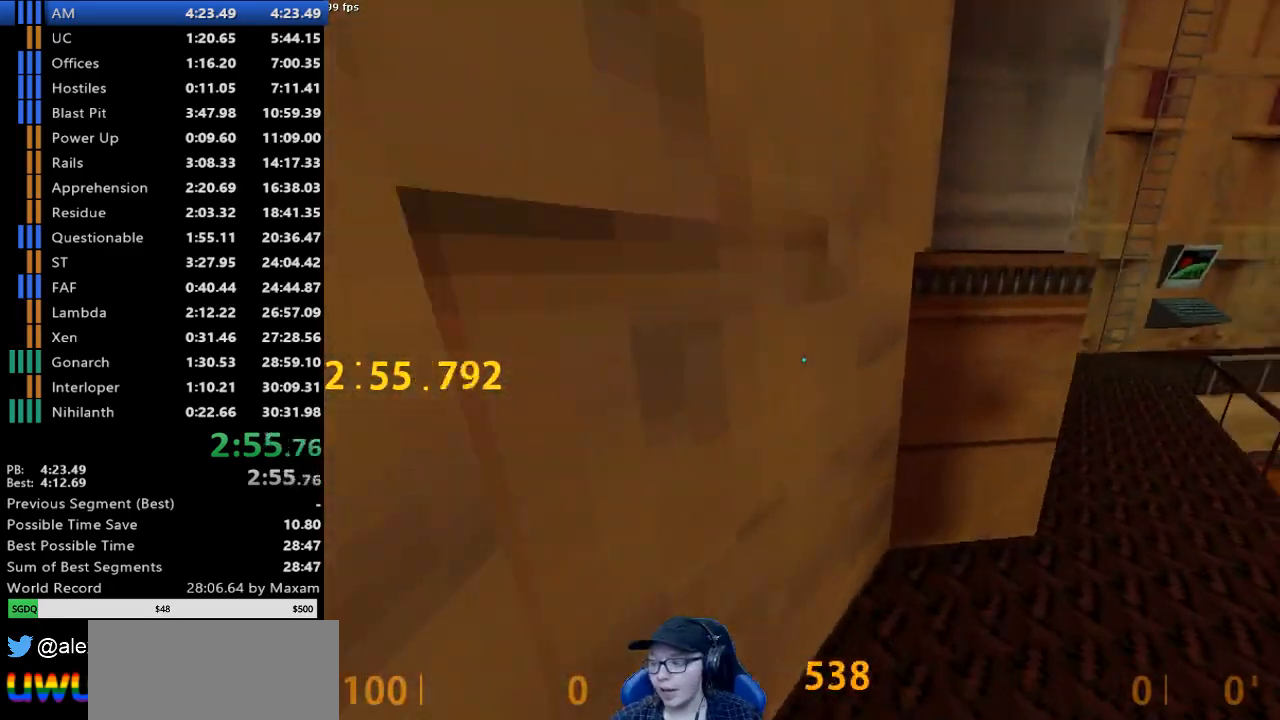
{"keys": ["d"], "mouse": [], "events": [[50, "a", "down"], [200, "s", "down"], [233, "a", "up"], [333, "s", "up"], [433, "d", "down"]]}
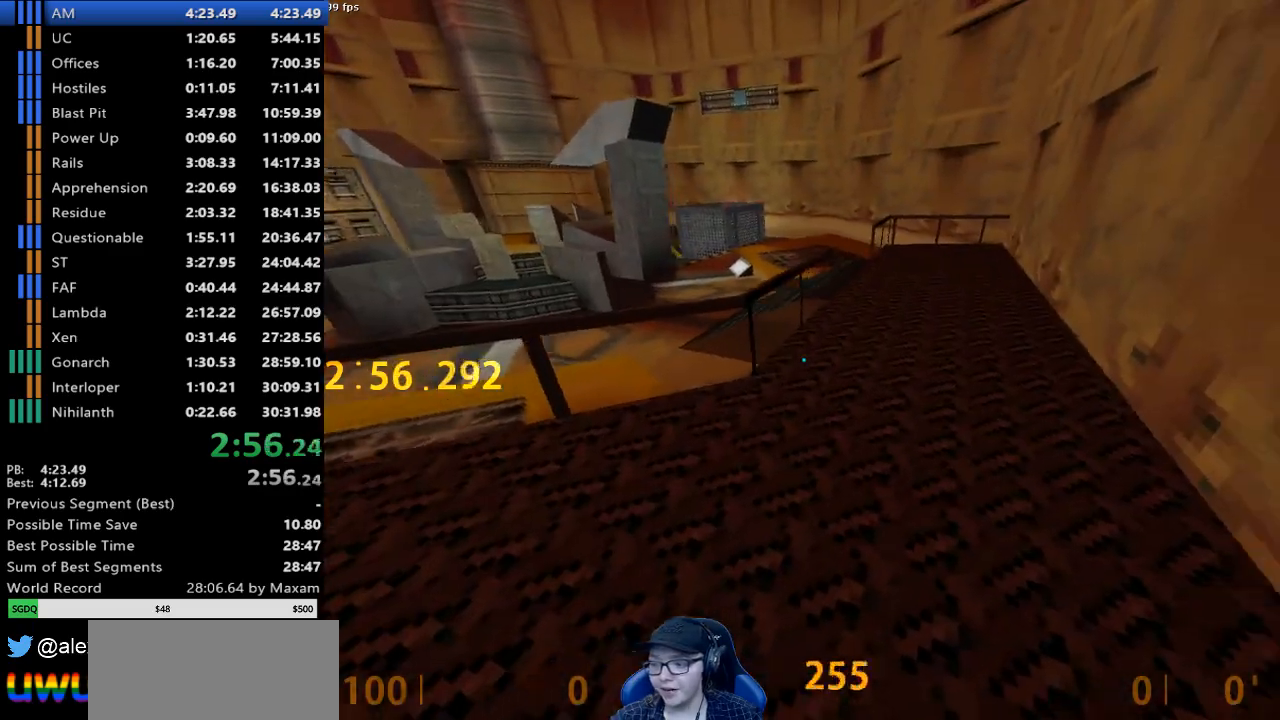
{"keys": ["d", "w"], "mouse": [], "events": [[17, "w", "down"]]}
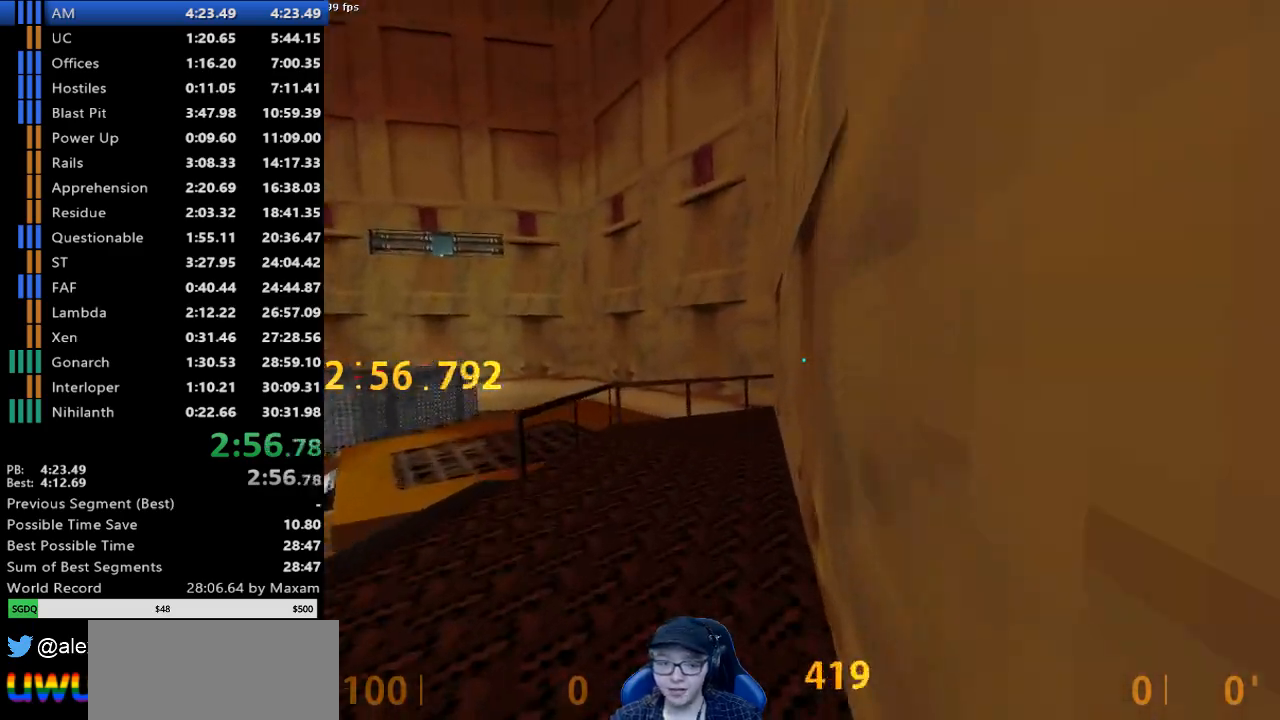
{"keys": ["a"], "mouse": [], "events": [[183, "mouse_wheel_down", "down"], [217, "a", "down"], [267, "d", "up"], [317, "w", "up"], [417, "mouse_wheel_down", "up"]]}
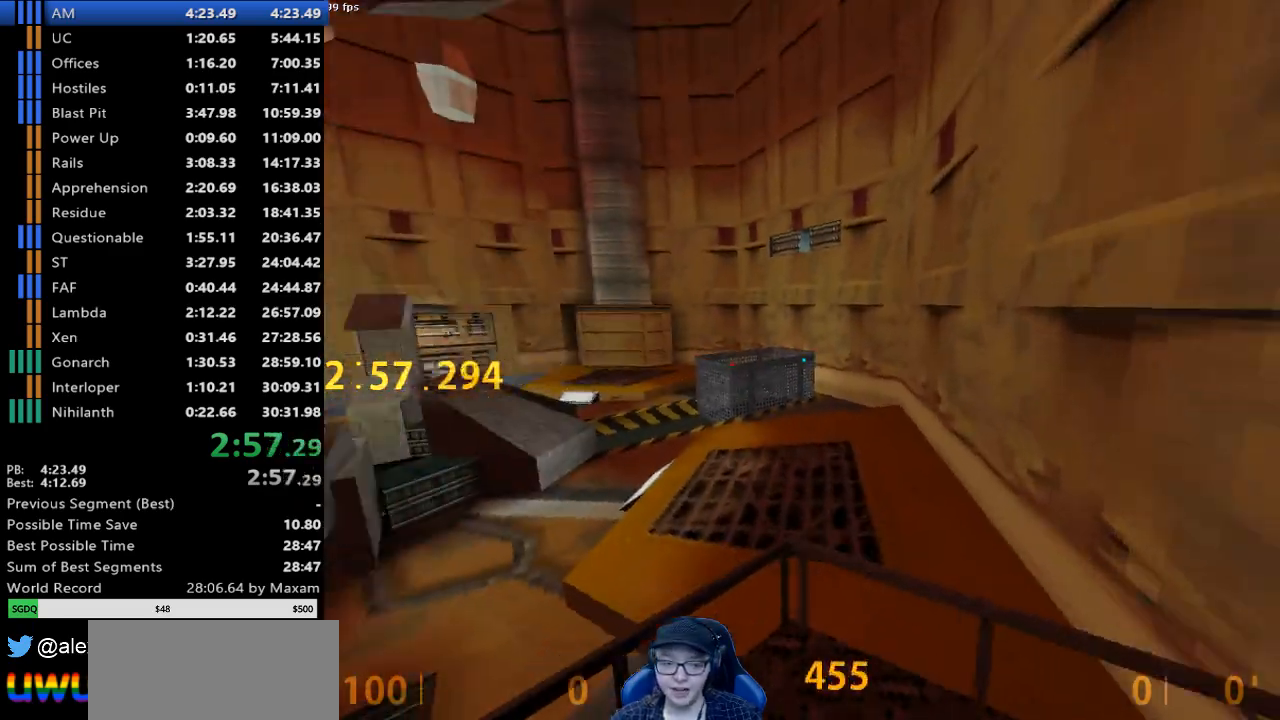
{"keys": ["d"], "mouse": [], "events": [[200, "a", "up"], [200, "d", "down"], [200, "mouse_wheel_down", "down"], [383, "mouse_wheel_down", "up"]]}
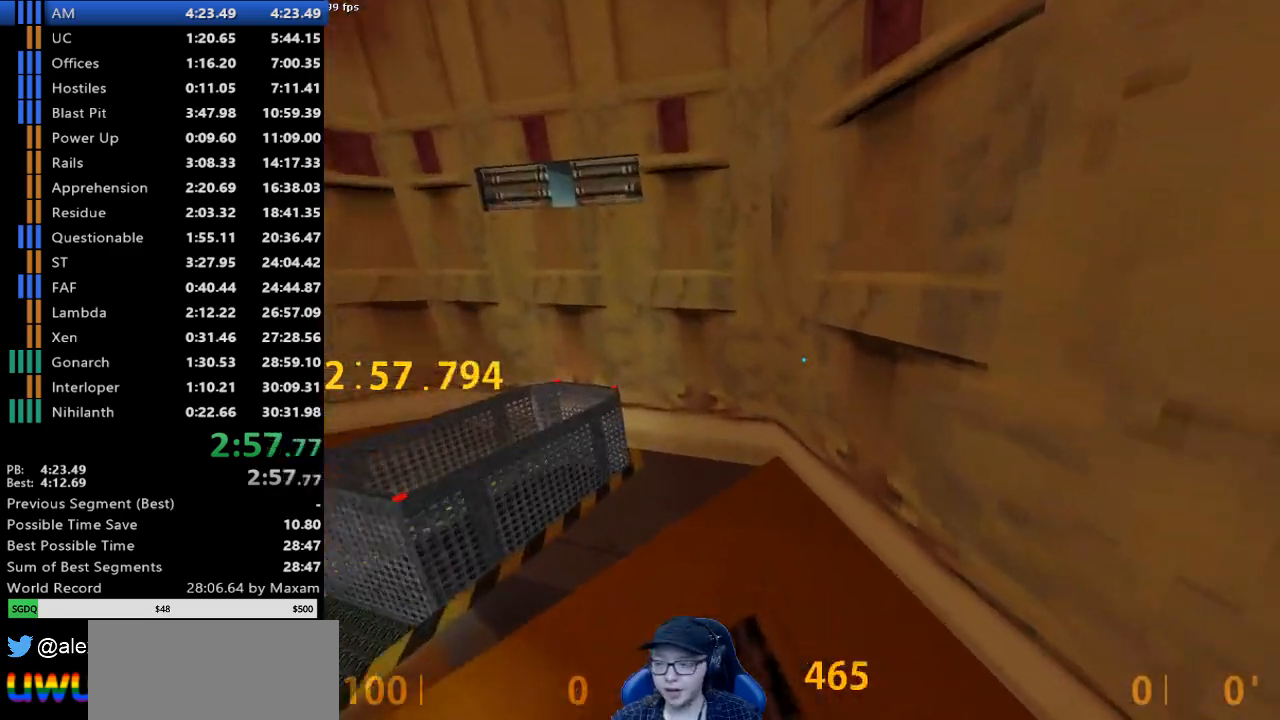
{"keys": ["a"], "mouse": ["wheel_down"], "events": [[67, "a", "down"], [67, "d", "up"], [450, "mouse_wheel_down", "down"]]}